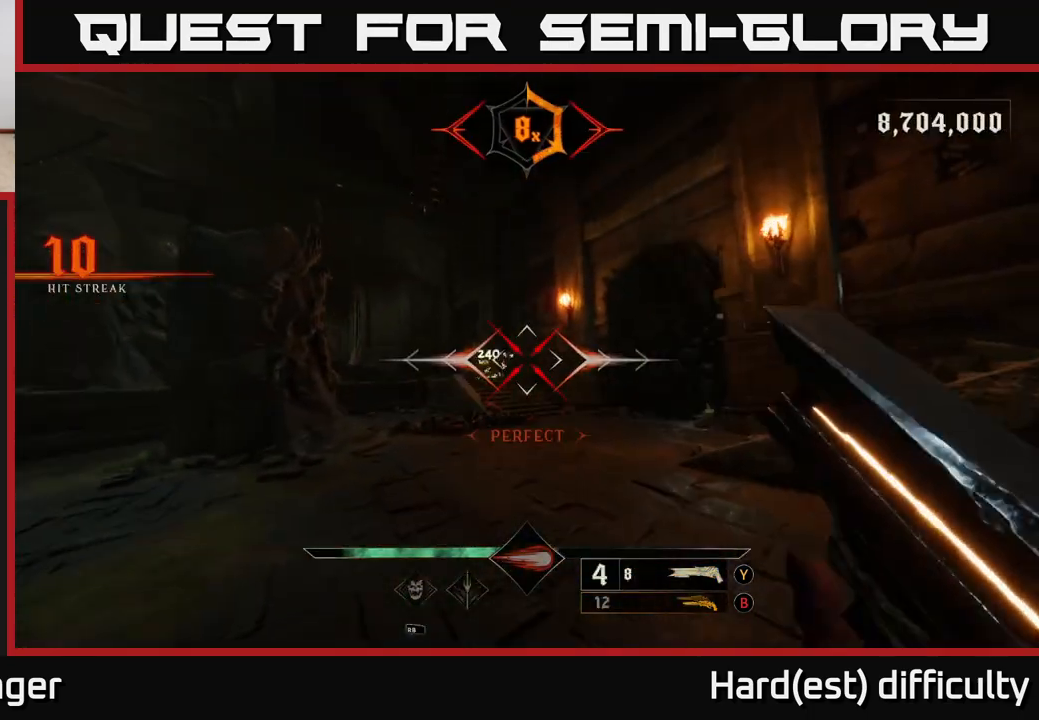
Gameplay with a controller (Xbox layout); each line is a JSON object with the inputs held at the frame after it. "events" lists button and stick changes between this image and that frame as [ms after this image, input, new state], when the widget could be followed in between.
{"buttons": [], "left_stick": "up-left", "right_stick": "center", "events": [[17, "left_stick", "up"], [217, "B", "down"], [283, "left_stick", "up-left"], [300, "B", "up"]]}
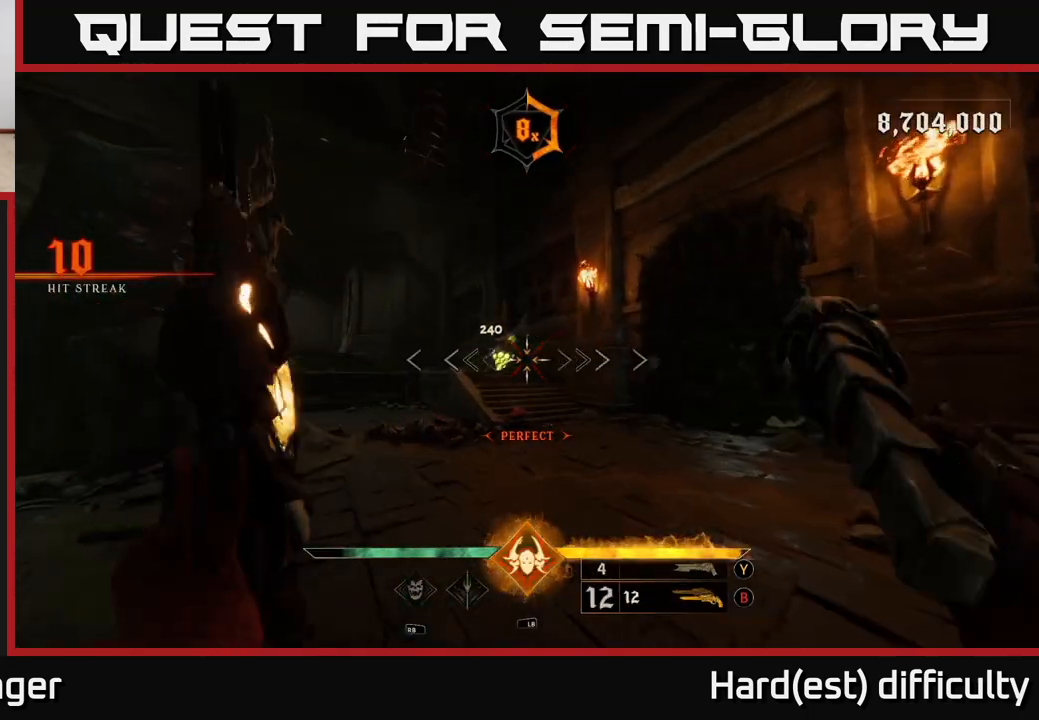
{"buttons": [], "left_stick": "up-right", "right_stick": "right", "events": [[33, "left_stick", "up"], [150, "left_stick", "up-left"], [267, "R2", "down"], [317, "left_stick", "up-right"], [350, "R2", "up"], [483, "right_stick", "right"]]}
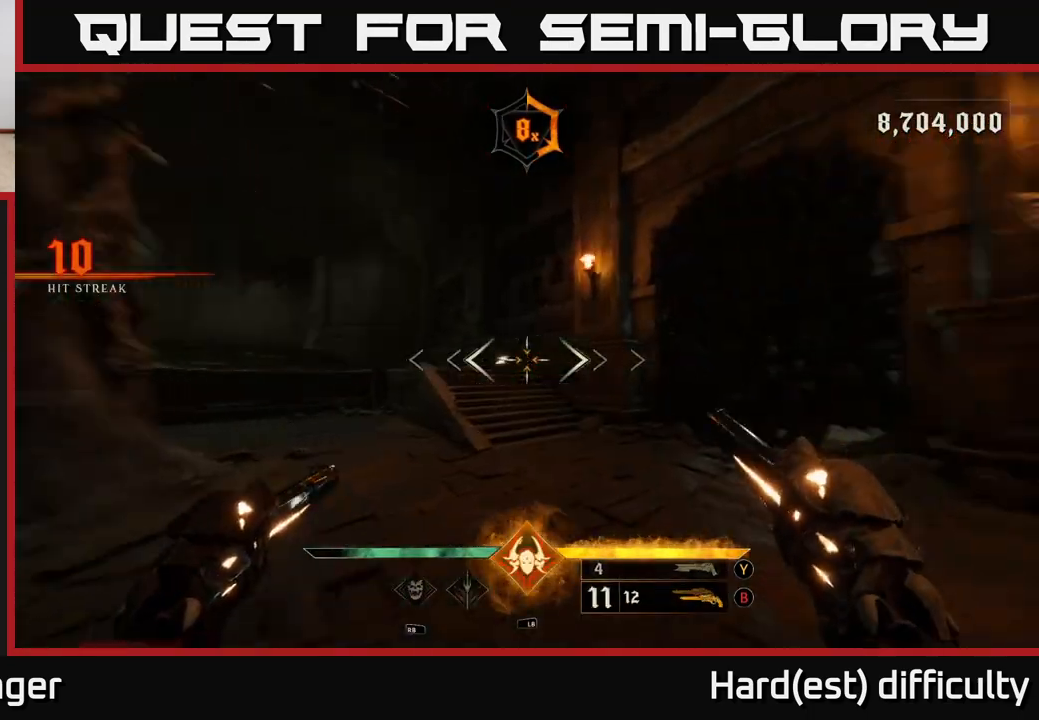
{"buttons": [], "left_stick": "down-left", "right_stick": "right", "events": [[133, "R2", "down"], [133, "left_stick", "down-left"], [233, "R2", "up"]]}
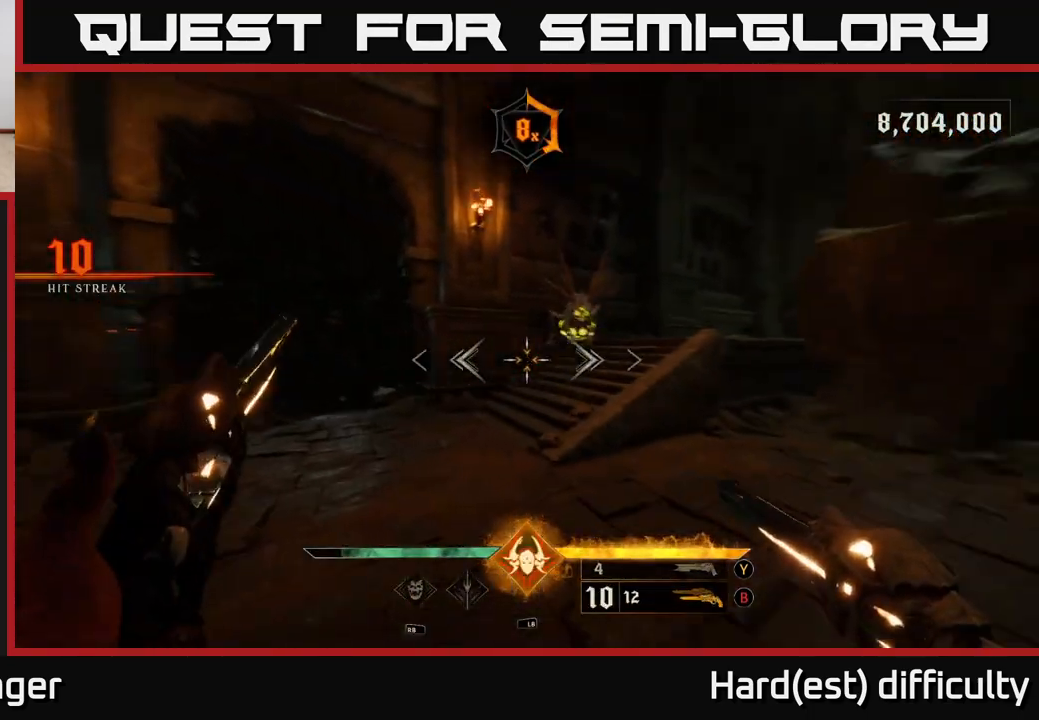
{"buttons": [], "left_stick": "left", "right_stick": "up-right", "events": [[67, "R2", "down"], [83, "left_stick", "left"], [133, "R2", "up"], [183, "right_stick", "center"], [367, "right_stick", "up-right"]]}
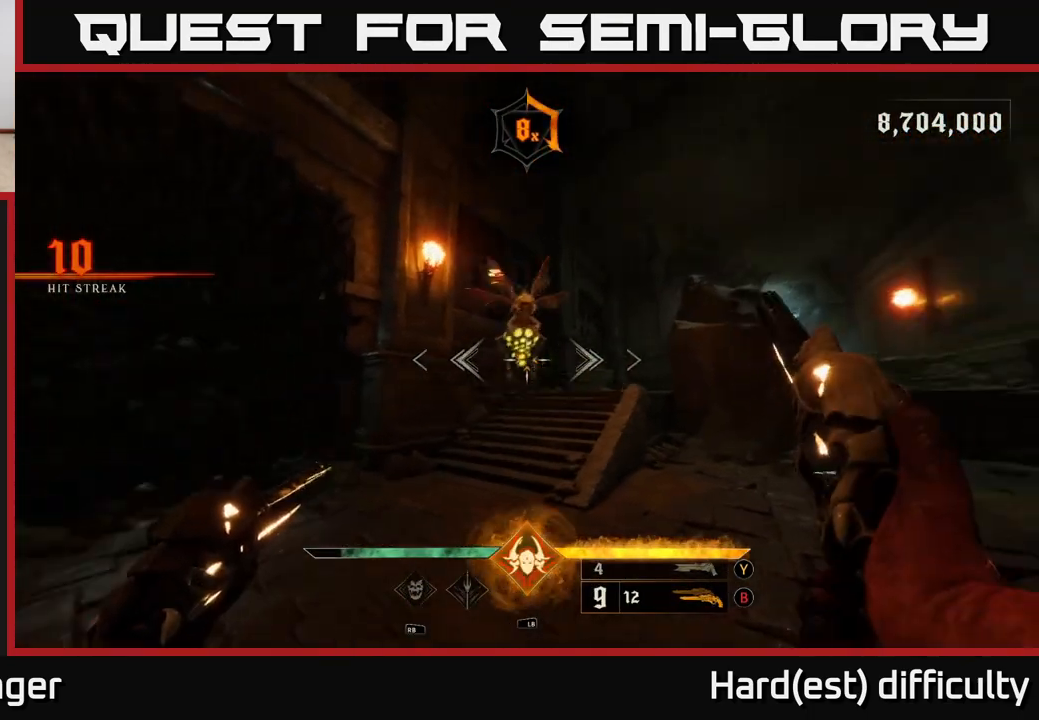
{"buttons": [], "left_stick": "down-left", "right_stick": "right", "events": [[17, "right_stick", "center"], [67, "R2", "down"], [117, "left_stick", "down-left"], [150, "R2", "up"], [267, "right_stick", "right"], [383, "right_stick", "center"], [483, "right_stick", "right"]]}
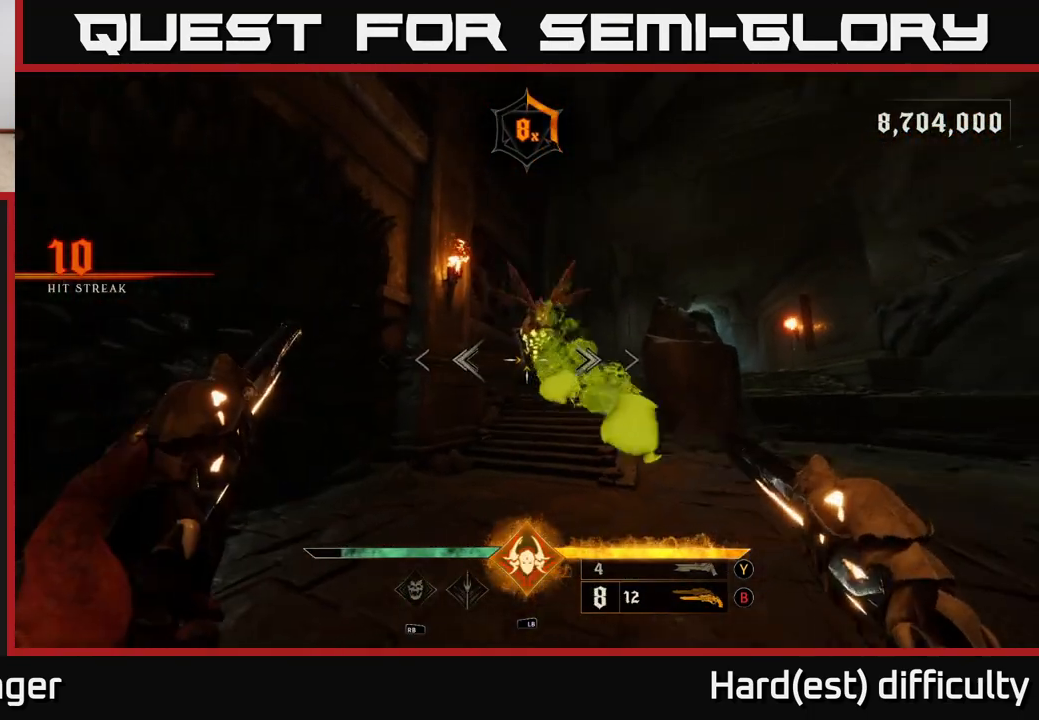
{"buttons": [], "left_stick": "down", "right_stick": "down-right", "events": [[33, "R2", "down"], [50, "L2", "down"], [117, "R2", "up"], [117, "right_stick", "center"], [183, "L2", "up"], [283, "left_stick", "down"], [417, "right_stick", "down-right"]]}
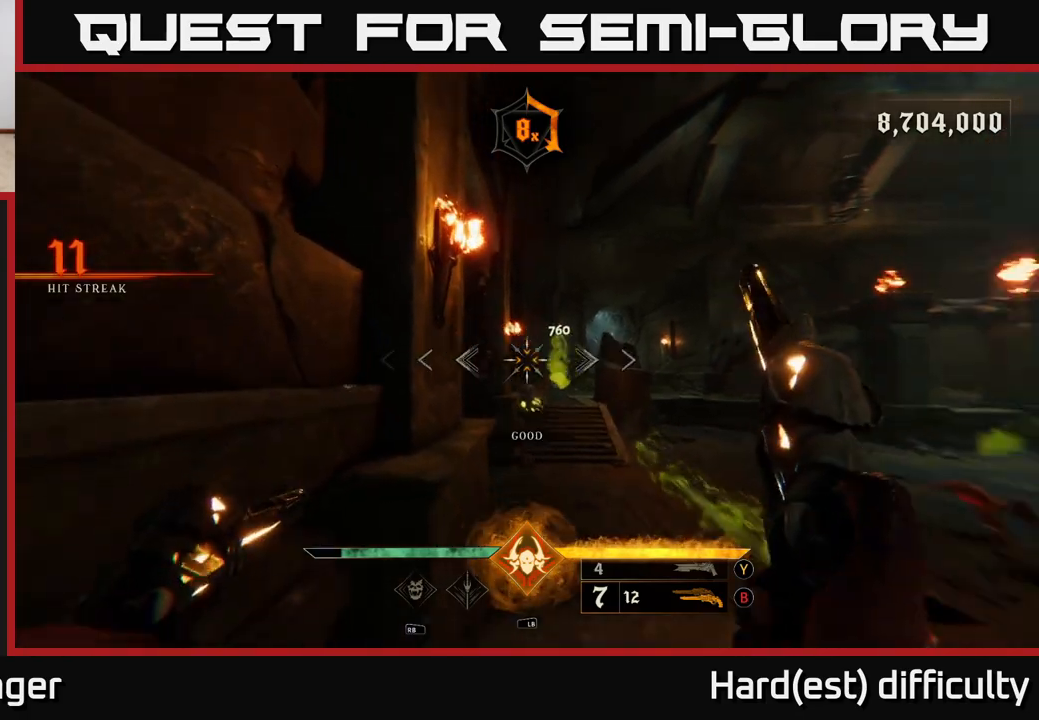
{"buttons": ["R2"], "left_stick": "down", "right_stick": "center", "events": [[33, "R2", "down"], [33, "left_stick", "down-right"], [67, "right_stick", "center"], [117, "R2", "up"], [183, "left_stick", "down"], [483, "R2", "down"]]}
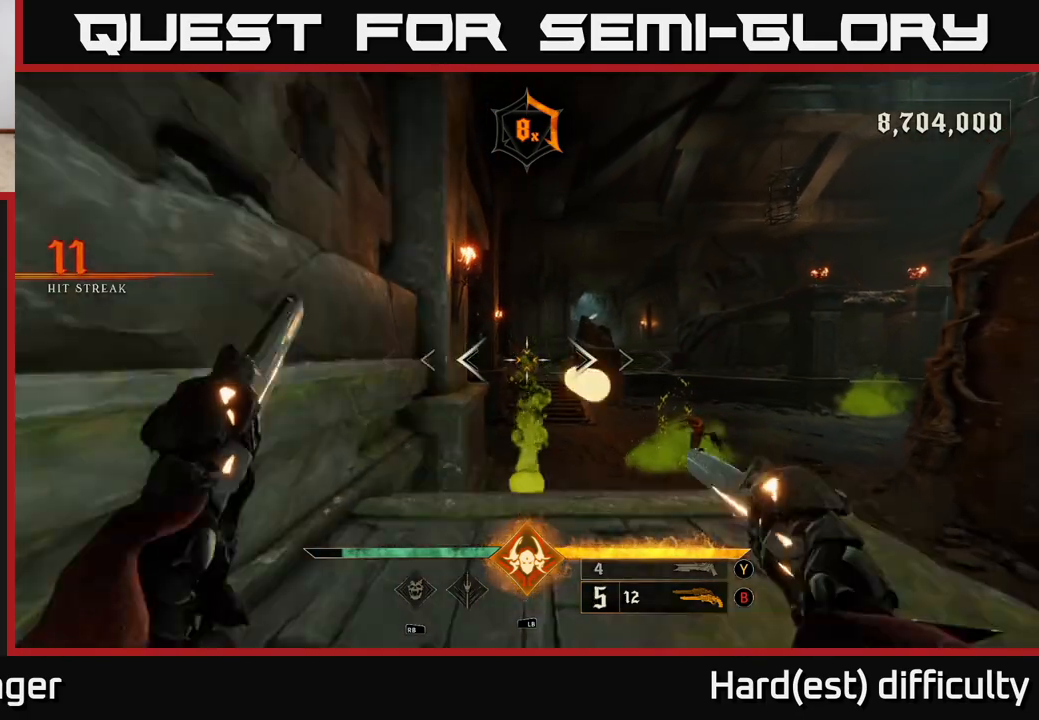
{"buttons": [], "left_stick": "right", "right_stick": "center", "events": [[33, "left_stick", "down-right"], [83, "R2", "up"], [183, "left_stick", "center"], [367, "right_stick", "left"], [467, "R2", "down"], [467, "left_stick", "right"], [467, "right_stick", "center"], [500, "R2", "up"]]}
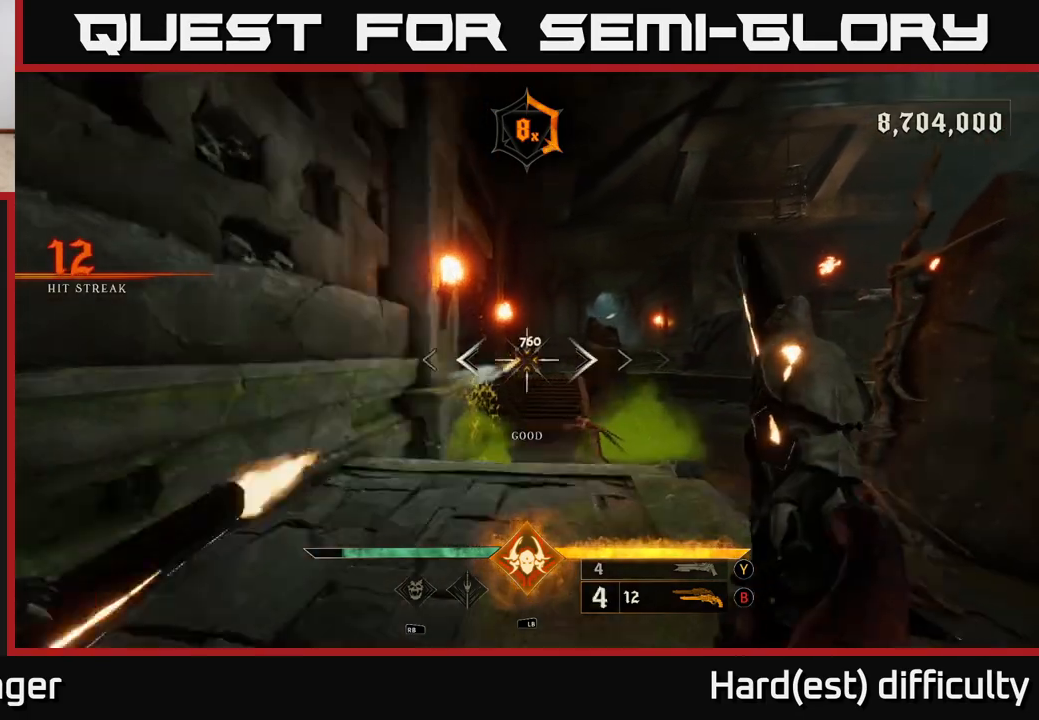
{"buttons": [], "left_stick": "down-right", "right_stick": "center", "events": [[150, "left_stick", "center"], [433, "R2", "down"], [483, "R2", "up"], [483, "left_stick", "down-right"]]}
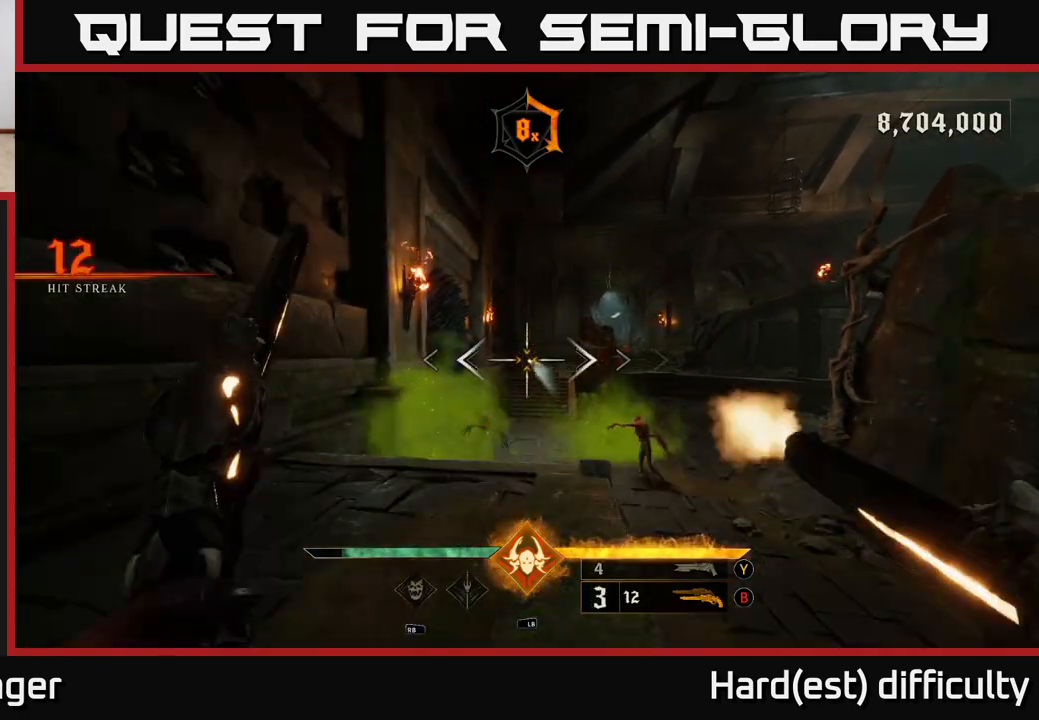
{"buttons": [], "left_stick": "right", "right_stick": "center", "events": [[217, "right_stick", "right"], [267, "right_stick", "center"], [367, "X", "down"], [367, "left_stick", "right"], [467, "X", "up"]]}
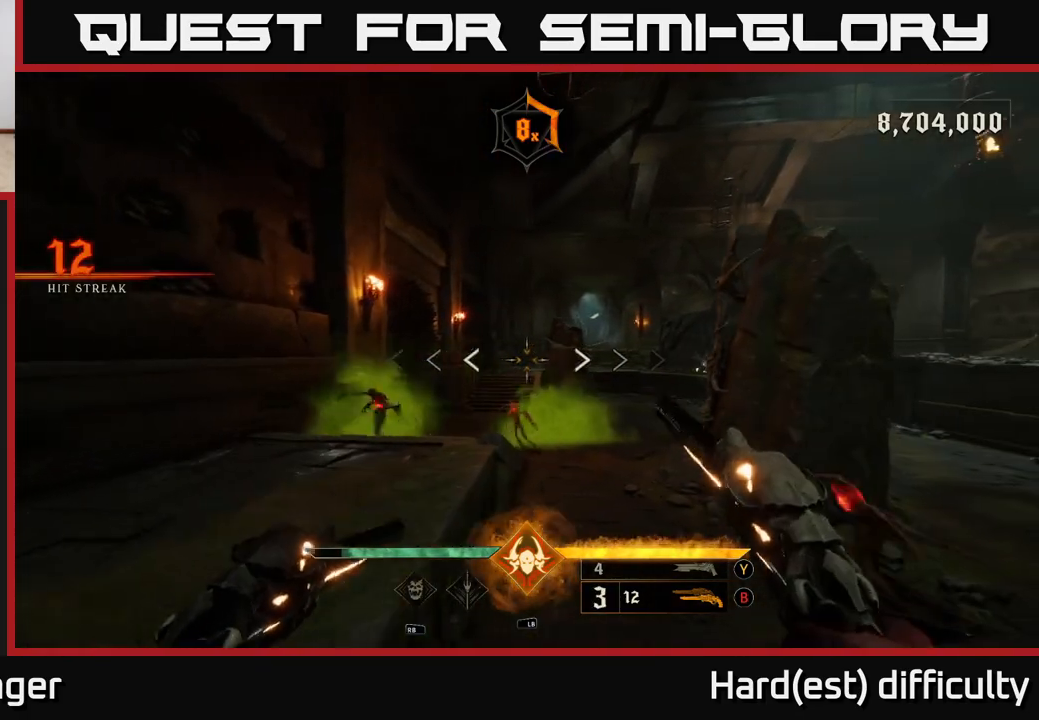
{"buttons": [], "left_stick": "down-left", "right_stick": "center", "events": [[133, "right_stick", "down-left"], [233, "right_stick", "left"], [283, "left_stick", "down"], [333, "right_stick", "up-left"], [433, "left_stick", "down-left"], [467, "right_stick", "center"]]}
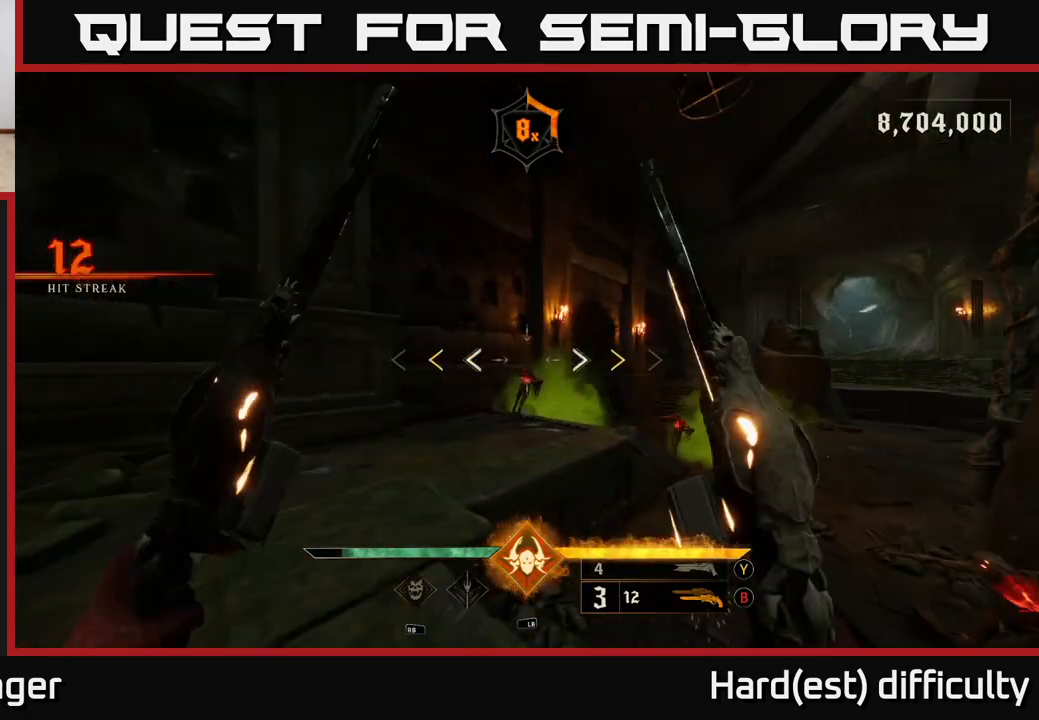
{"buttons": [], "left_stick": "down", "right_stick": "center", "events": [[333, "left_stick", "down"], [400, "X", "down"], [500, "X", "up"]]}
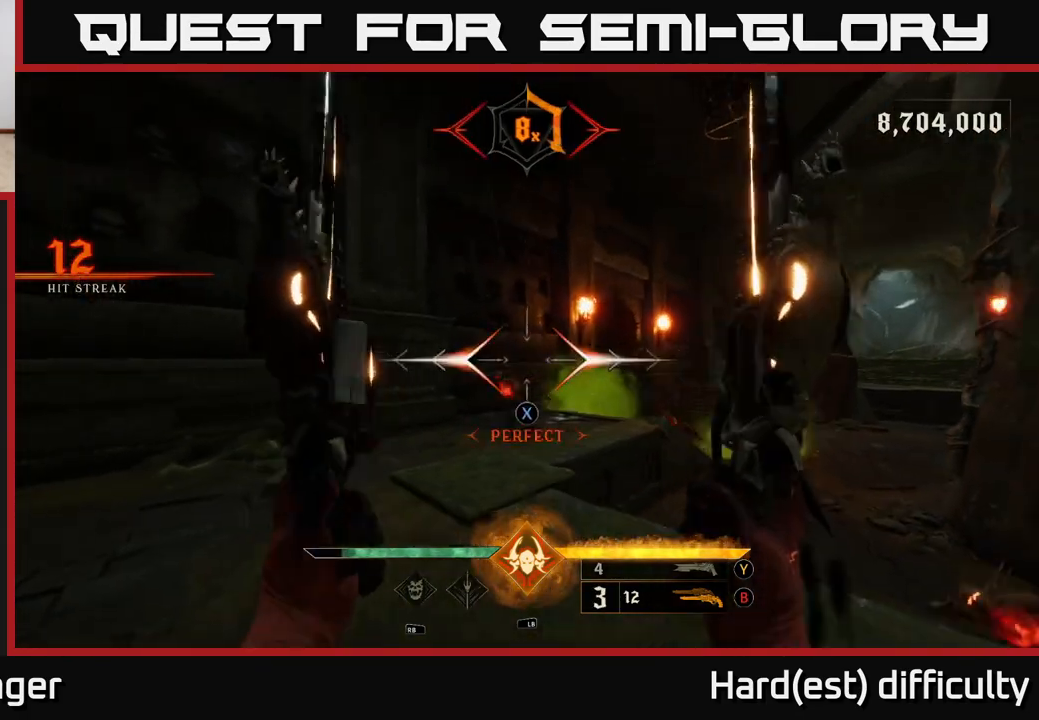
{"buttons": [], "left_stick": "down", "right_stick": "center", "events": [[50, "left_stick", "center"], [233, "right_stick", "down"], [350, "R2", "down"], [350, "right_stick", "left"], [400, "right_stick", "center"], [417, "left_stick", "down"], [467, "R2", "up"]]}
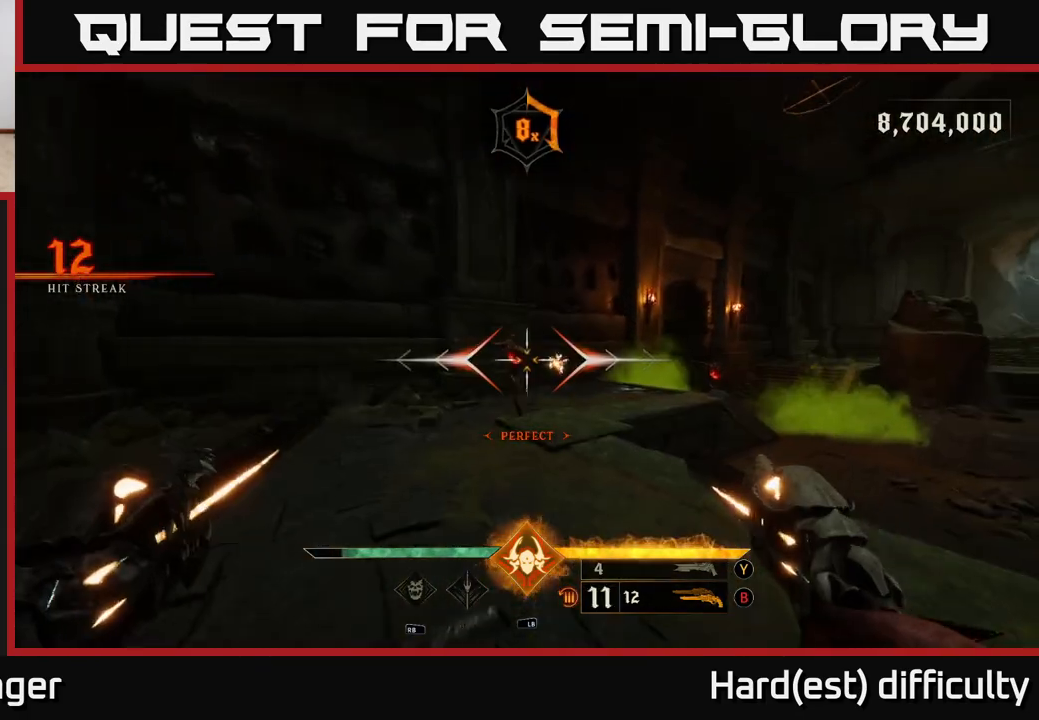
{"buttons": [], "left_stick": "left", "right_stick": "center", "events": [[133, "left_stick", "center"], [300, "R2", "down"], [317, "left_stick", "down"], [367, "R2", "up"], [500, "left_stick", "left"]]}
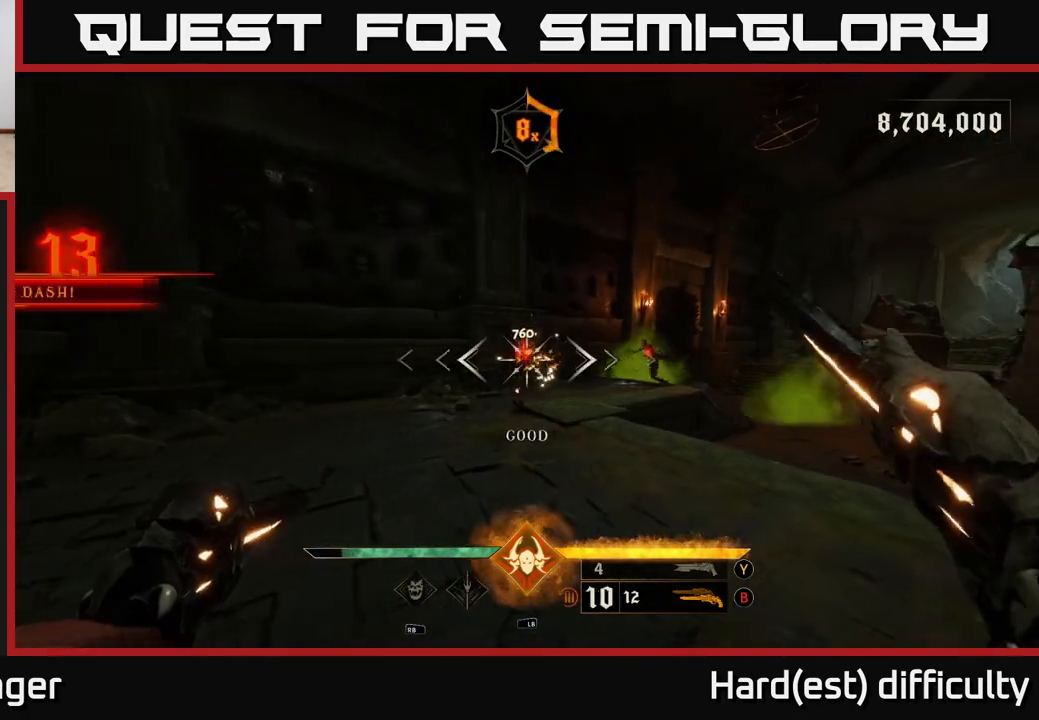
{"buttons": [], "left_stick": "center", "right_stick": "center", "events": [[50, "left_stick", "up-left"], [83, "right_stick", "right"], [300, "right_stick", "center"], [317, "left_stick", "center"]]}
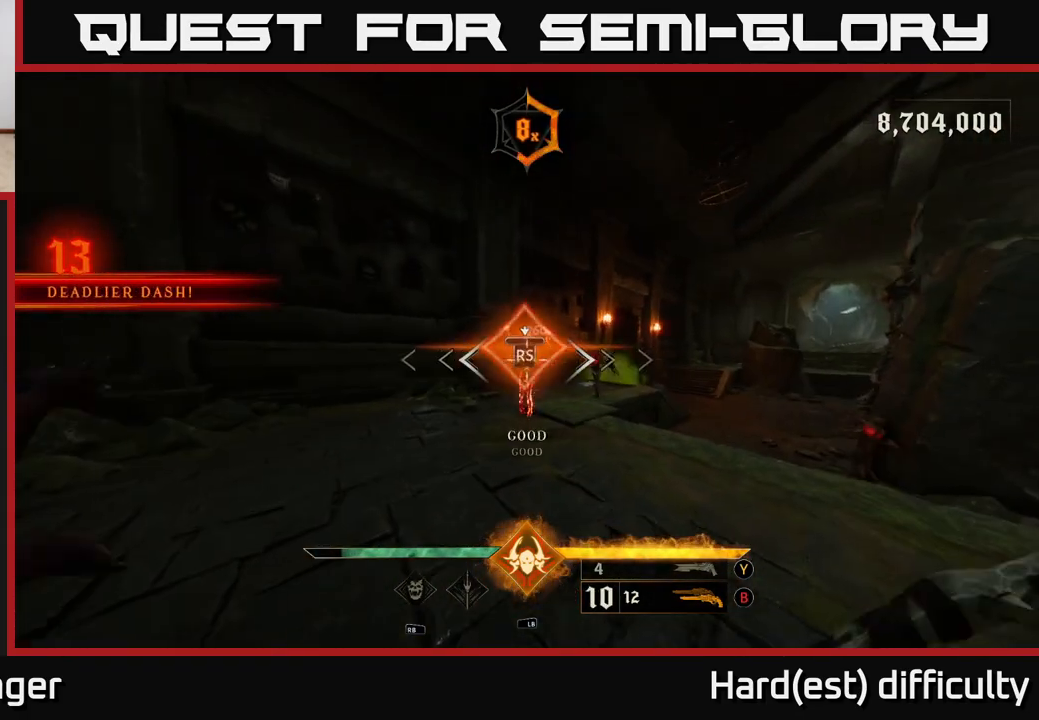
{"buttons": [], "left_stick": "down", "right_stick": "center", "events": [[267, "right_stick", "right"], [300, "left_stick", "down"], [500, "right_stick", "center"]]}
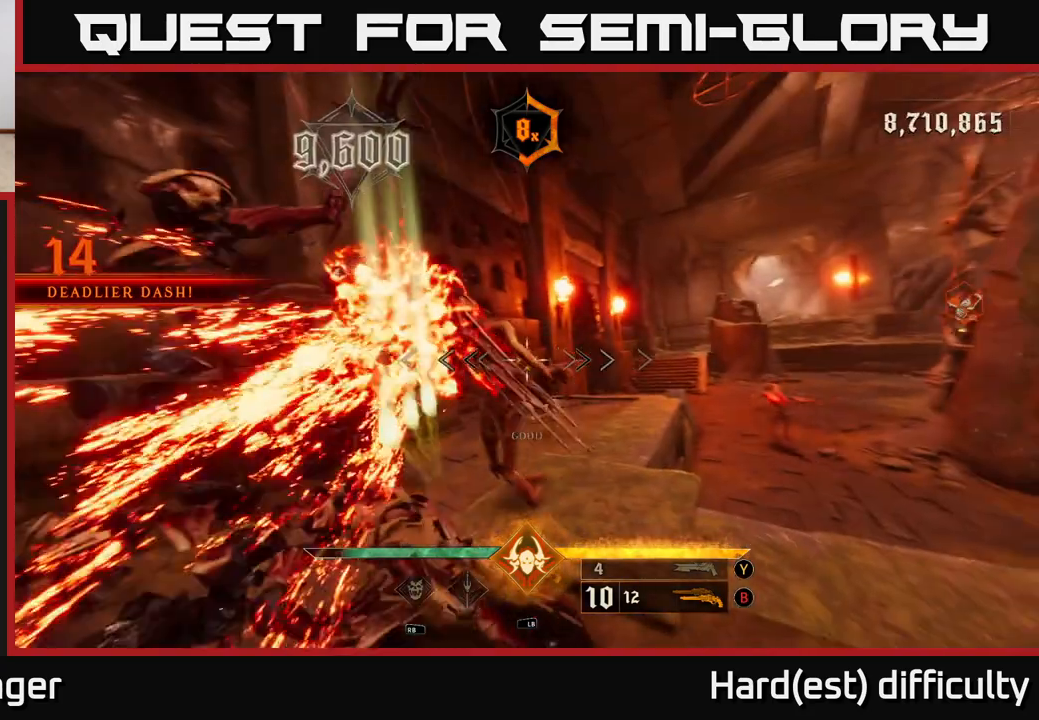
{"buttons": [], "left_stick": "down", "right_stick": "right", "events": [[167, "right_stick", "down-right"], [200, "left_stick", "down-left"], [250, "R2", "down"], [250, "right_stick", "down-left"], [333, "right_stick", "center"], [367, "R2", "up"], [367, "left_stick", "down"], [483, "right_stick", "right"]]}
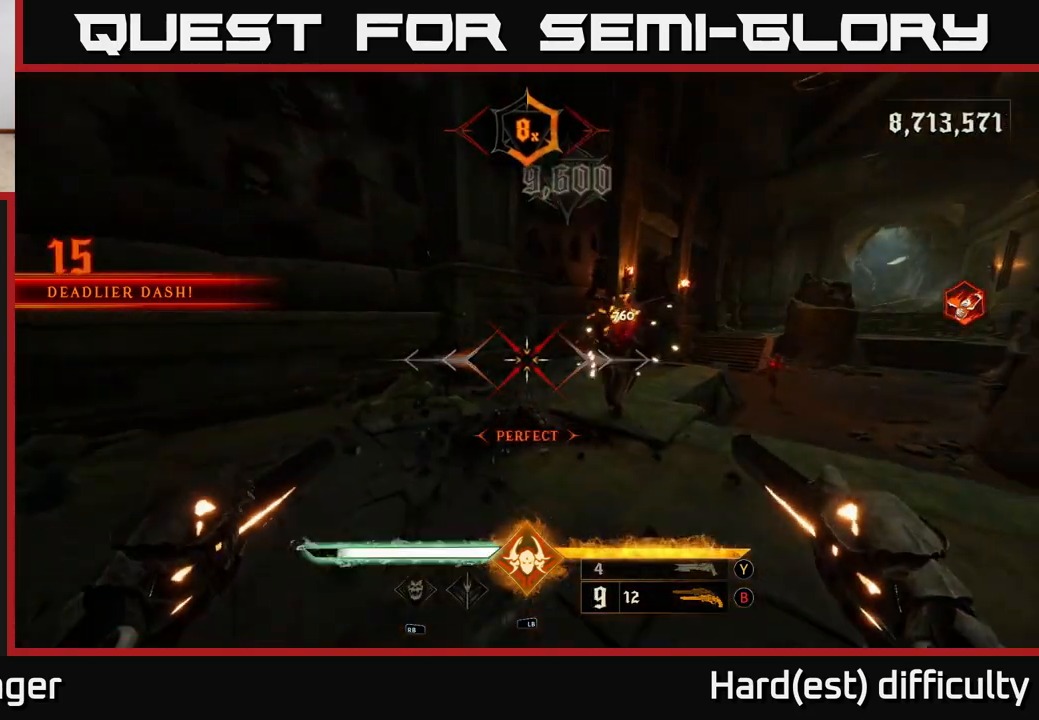
{"buttons": [], "left_stick": "center", "right_stick": "center", "events": [[100, "right_stick", "up-right"], [133, "left_stick", "up-left"], [217, "right_stick", "center"], [317, "left_stick", "center"]]}
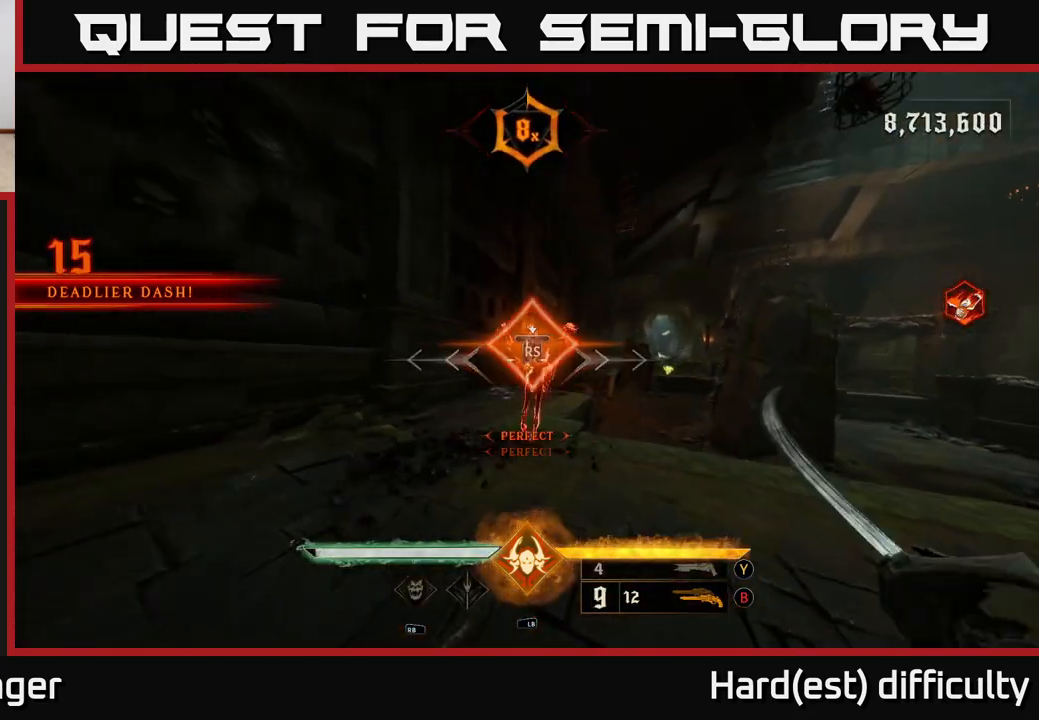
{"buttons": [], "left_stick": "center", "right_stick": "center", "events": [[133, "right_stick", "down-right"], [467, "right_stick", "center"]]}
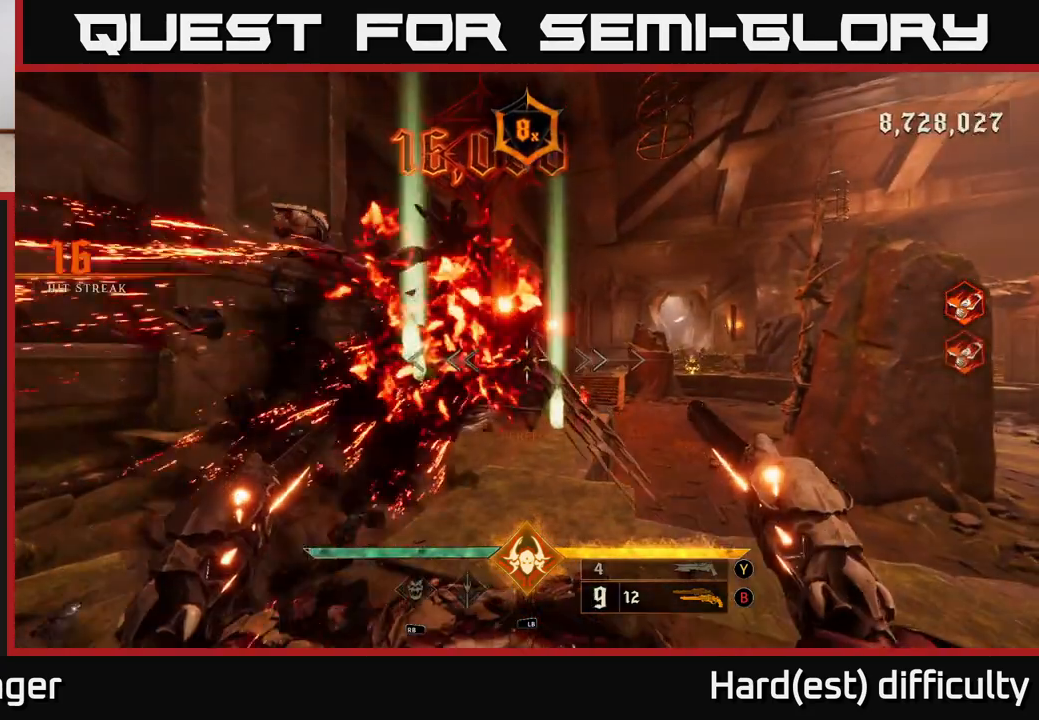
{"buttons": [], "left_stick": "up", "right_stick": "center", "events": [[50, "left_stick", "up-left"], [117, "right_stick", "down-right"], [133, "left_stick", "up"], [183, "R2", "down"], [300, "R2", "up"], [300, "right_stick", "center"]]}
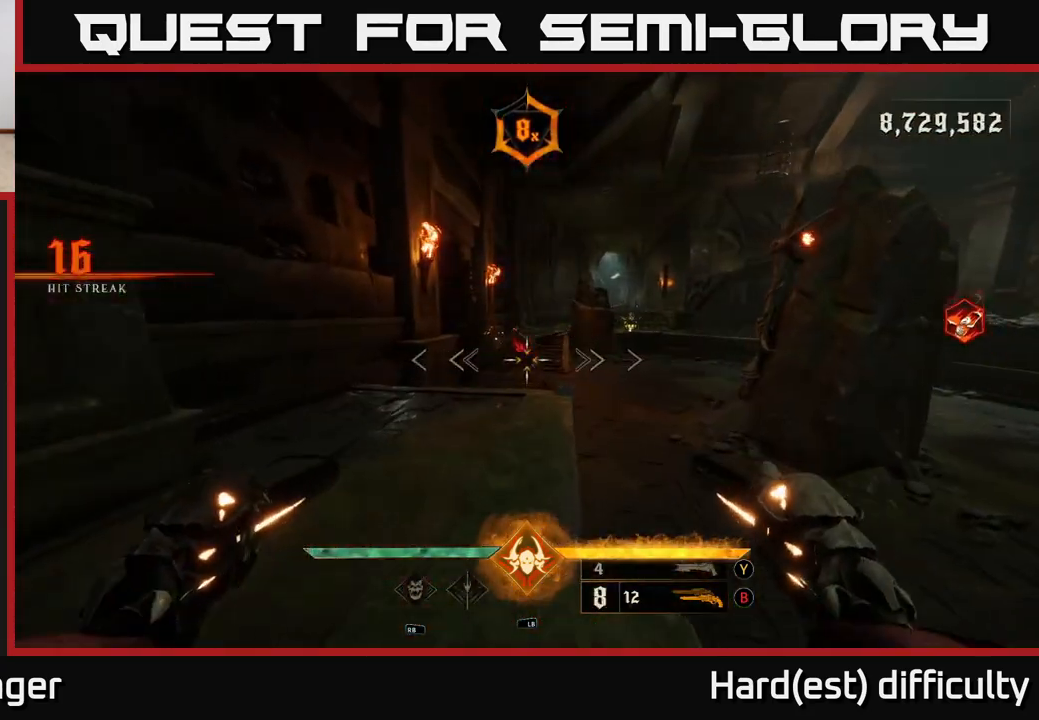
{"buttons": [], "left_stick": "up", "right_stick": "center", "events": [[117, "R2", "down"], [200, "R2", "up"]]}
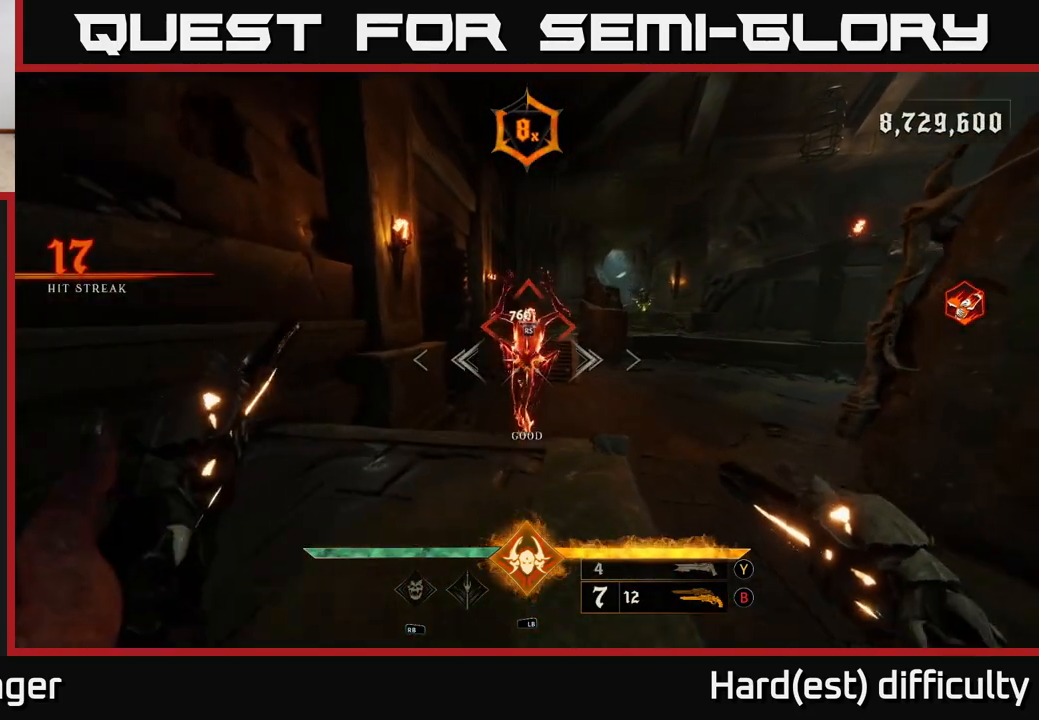
{"buttons": [], "left_stick": "up", "right_stick": "center", "events": [[17, "right_stick", "up"], [83, "R2", "down"], [150, "R2", "up"], [167, "right_stick", "center"], [300, "right_stick", "right"], [400, "right_stick", "up-right"], [500, "right_stick", "center"]]}
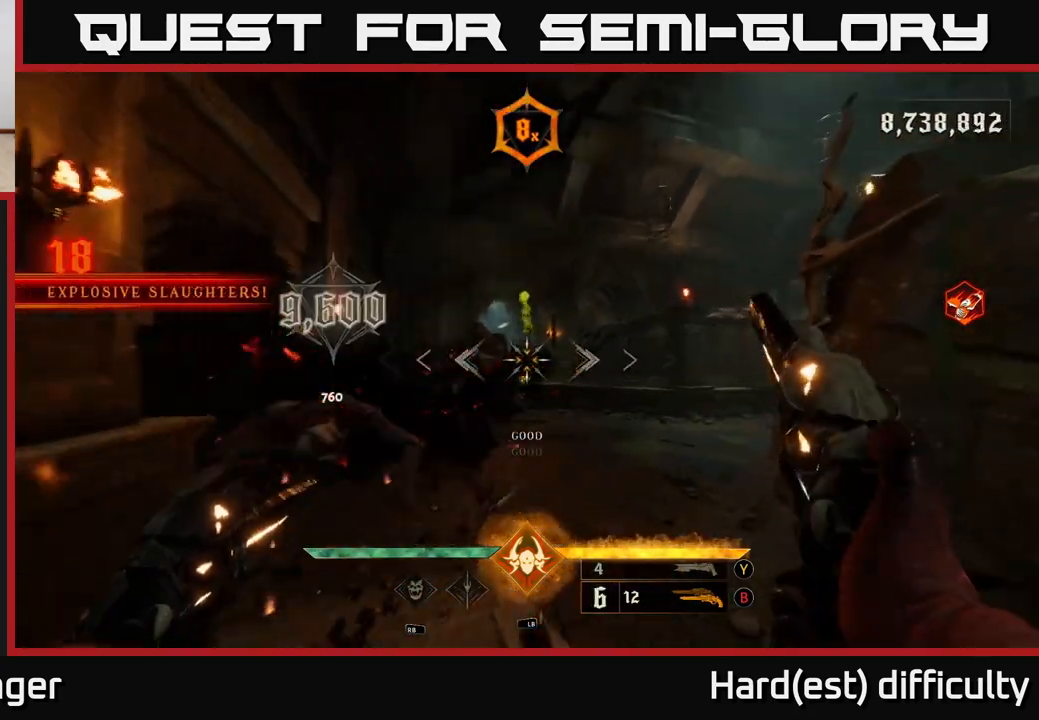
{"buttons": [], "left_stick": "up", "right_stick": "center", "events": [[33, "R2", "down"], [33, "left_stick", "up-right"], [100, "R2", "up"], [250, "left_stick", "up"]]}
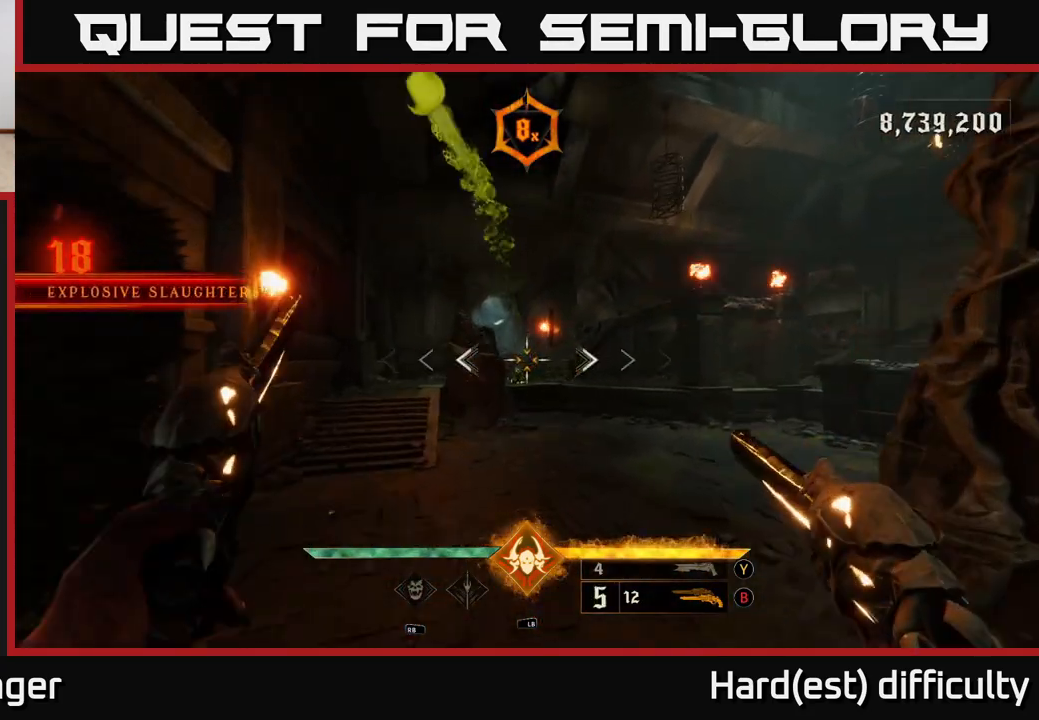
{"buttons": ["R2"], "left_stick": "up", "right_stick": "center", "events": [[33, "R2", "down"], [117, "R2", "up"], [400, "right_stick", "up"], [483, "R2", "down"], [500, "right_stick", "center"]]}
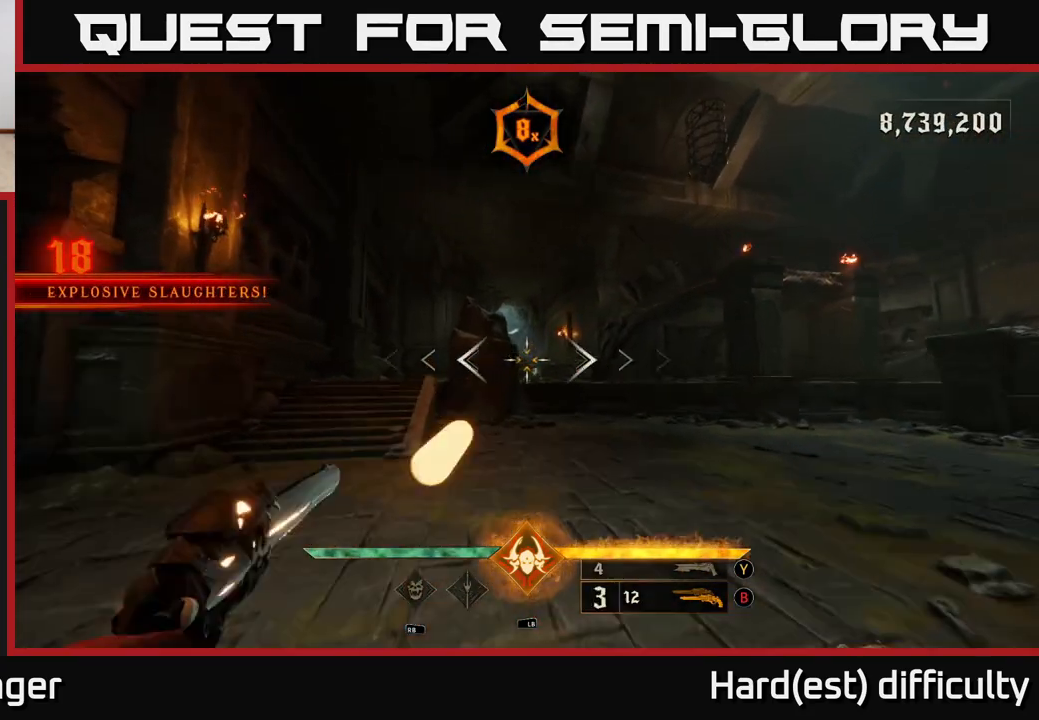
{"buttons": [], "left_stick": "up-right", "right_stick": "center", "events": [[50, "R2", "up"], [67, "left_stick", "up-right"]]}
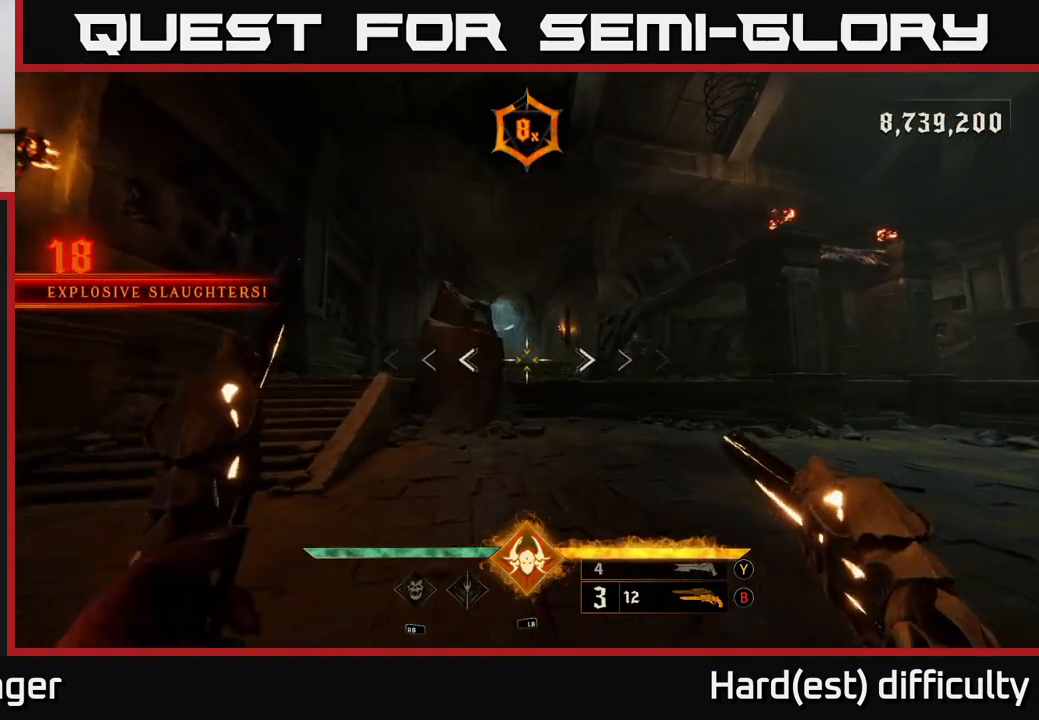
{"buttons": ["R2"], "left_stick": "up-left", "right_stick": "right", "events": [[50, "right_stick", "right"], [233, "right_stick", "center"], [250, "left_stick", "up"], [383, "right_stick", "right"], [483, "R2", "down"], [500, "left_stick", "up-left"]]}
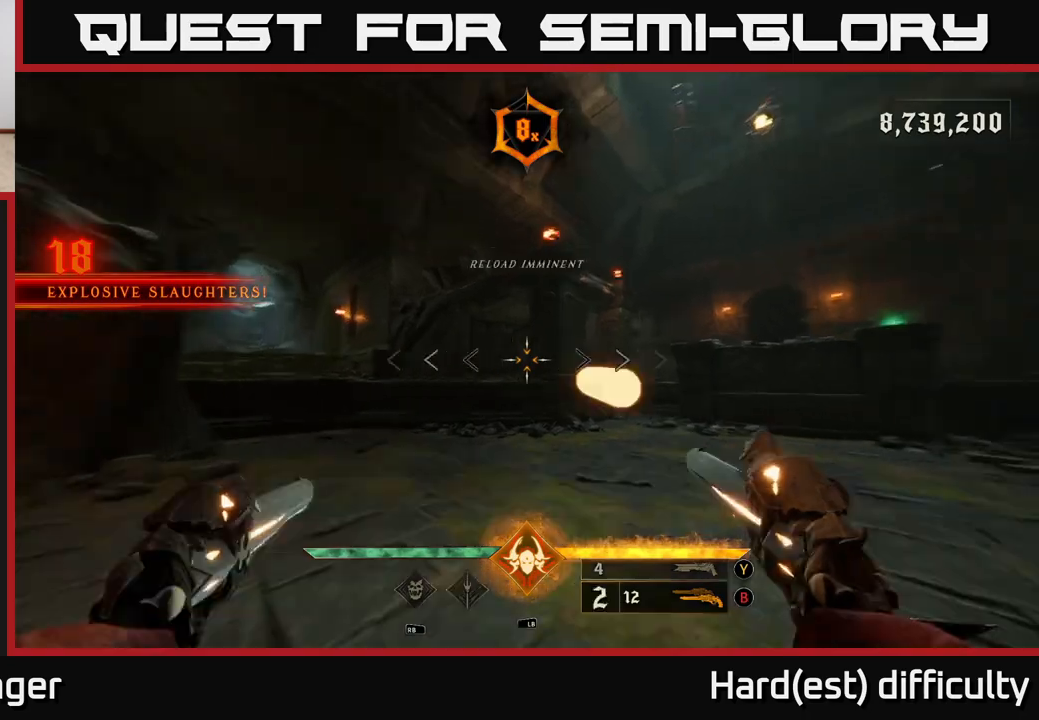
{"buttons": [], "left_stick": "up-right", "right_stick": "center", "events": [[33, "right_stick", "center"], [67, "R2", "up"], [300, "left_stick", "up-right"]]}
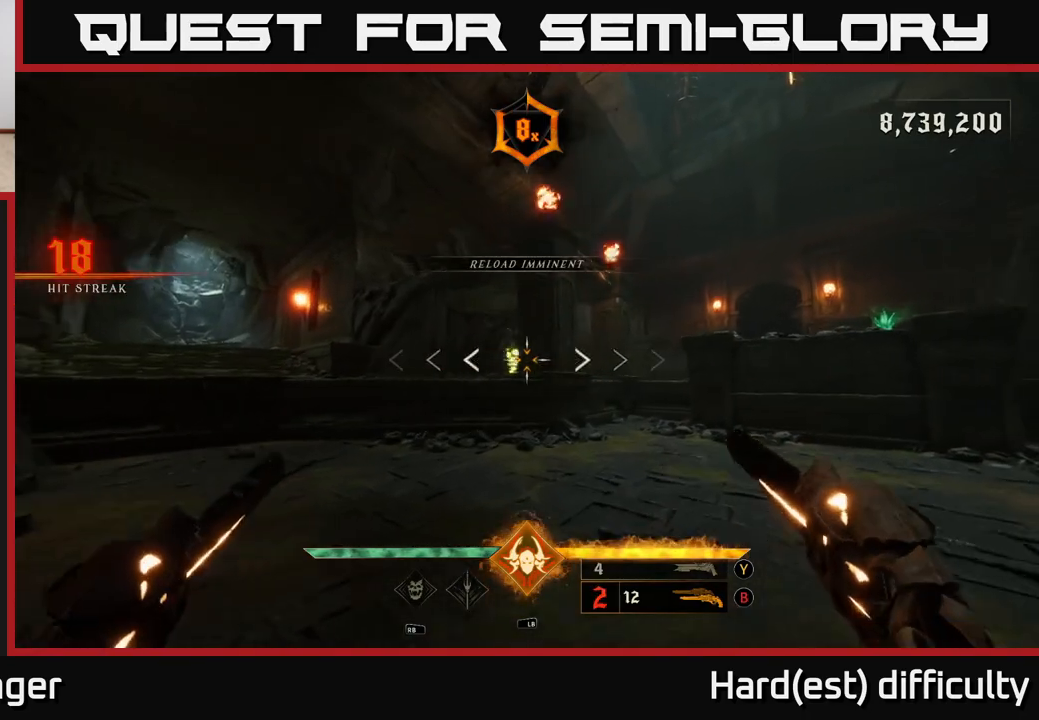
{"buttons": [], "left_stick": "up-left", "right_stick": "left", "events": [[317, "right_stick", "left"], [333, "left_stick", "up-left"]]}
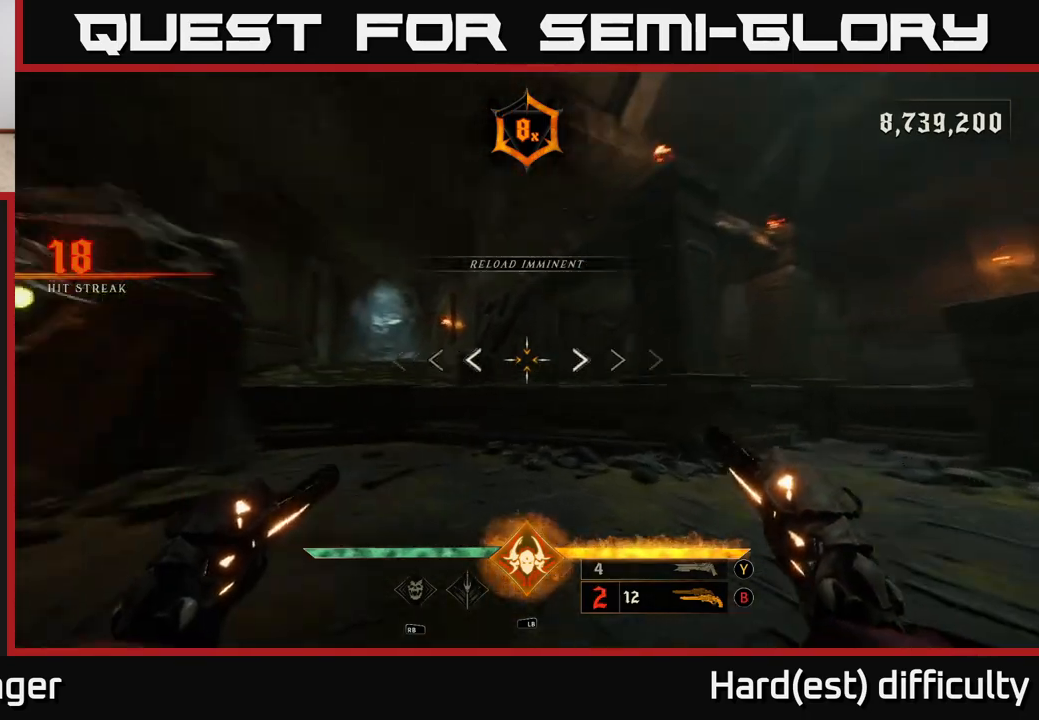
{"buttons": [], "left_stick": "right", "right_stick": "center", "events": [[117, "left_stick", "down"], [250, "left_stick", "left"], [367, "left_stick", "up"], [383, "R2", "down"], [467, "R2", "up"], [467, "left_stick", "right"], [467, "right_stick", "center"]]}
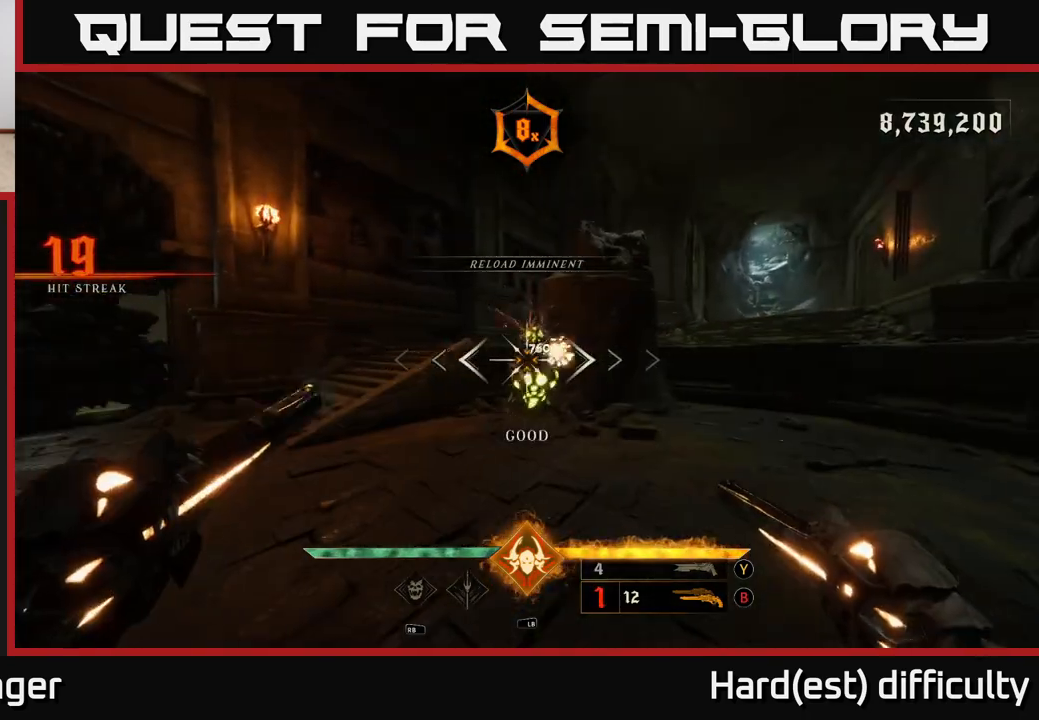
{"buttons": [], "left_stick": "down", "right_stick": "center", "events": [[67, "left_stick", "center"], [250, "left_stick", "down"], [267, "right_stick", "down"], [317, "R2", "down"], [350, "right_stick", "center"], [400, "R2", "up"]]}